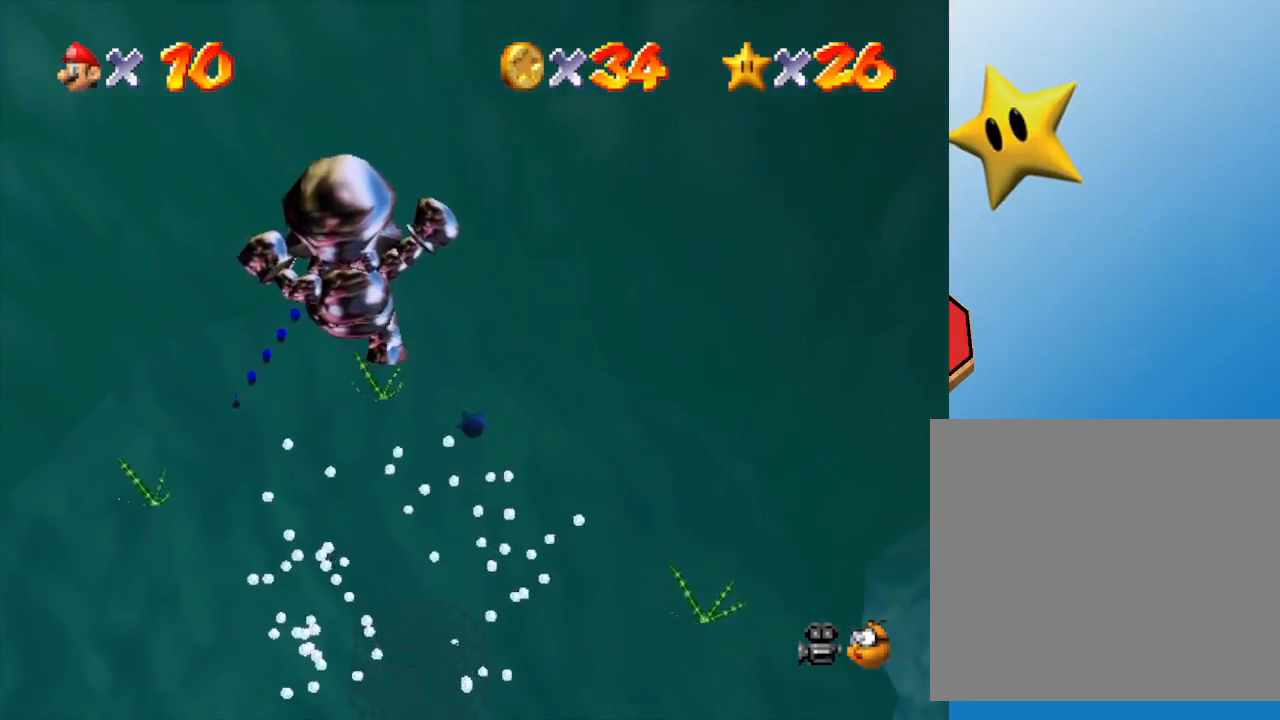
Gameplay with a controller (Nintendo layout); each line is a JSON object with the inputs held at the frame after it. "events" lists button and stick changes between this image and that frame as [ms after this image, input, new state], when the widget could be followed in between. Not read: L3 R3.
{"buttons": ["C_RIGHT"], "left_stick": "up-left", "events": [[433, "left_stick", "up-left"], [500, "C_RIGHT", "down"]]}
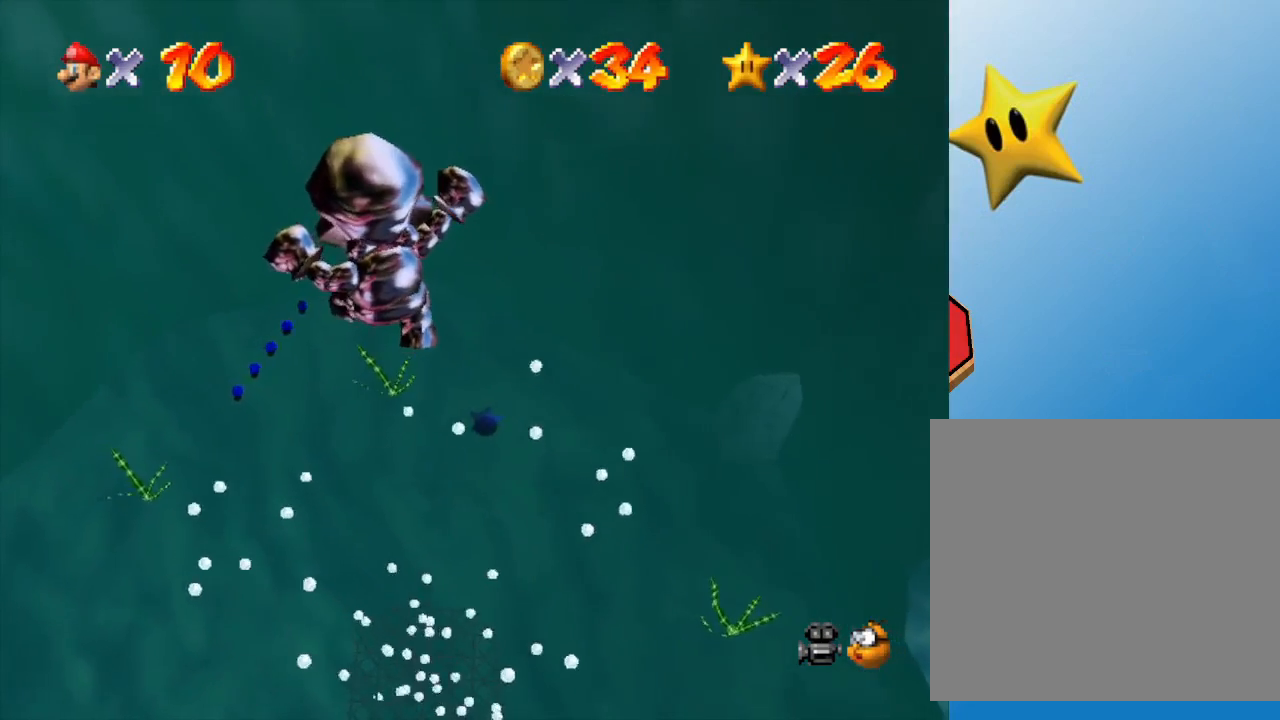
{"buttons": ["C_RIGHT"], "left_stick": "up-left", "events": [[150, "C_RIGHT", "up"], [400, "C_RIGHT", "down"]]}
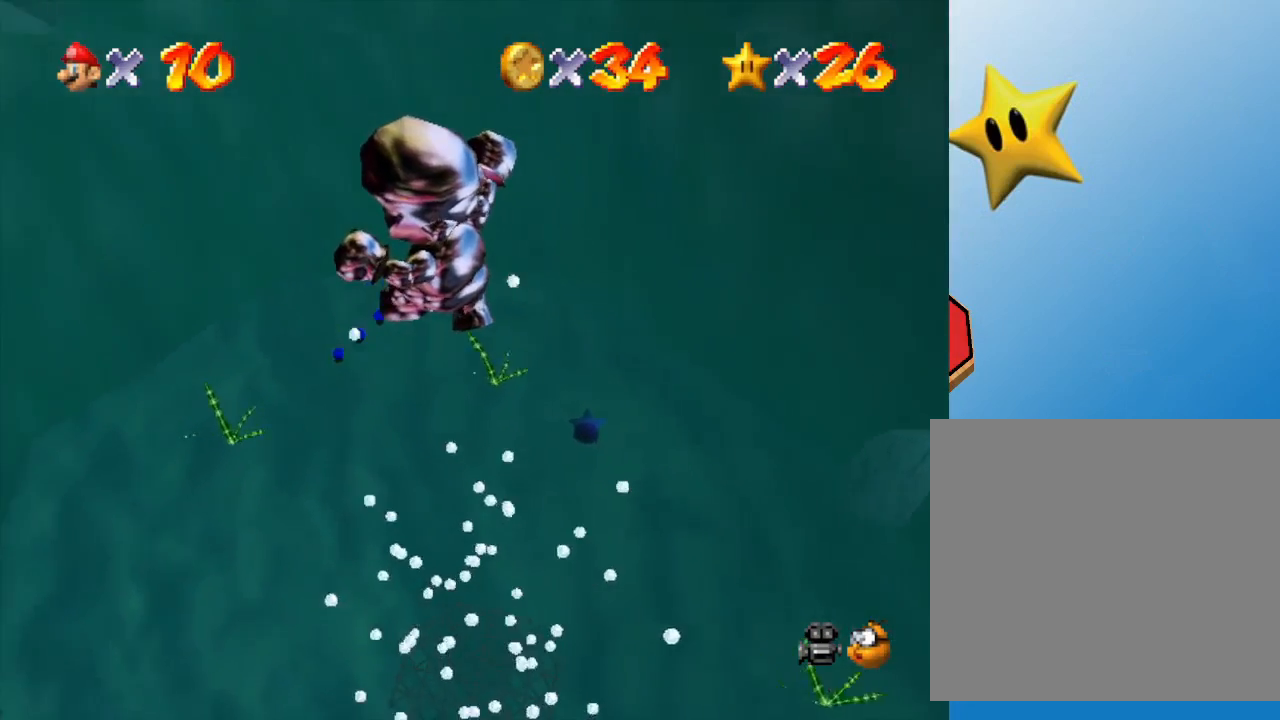
{"buttons": ["C_RIGHT"], "left_stick": "up-left", "events": [[50, "C_RIGHT", "up"], [383, "C_RIGHT", "down"]]}
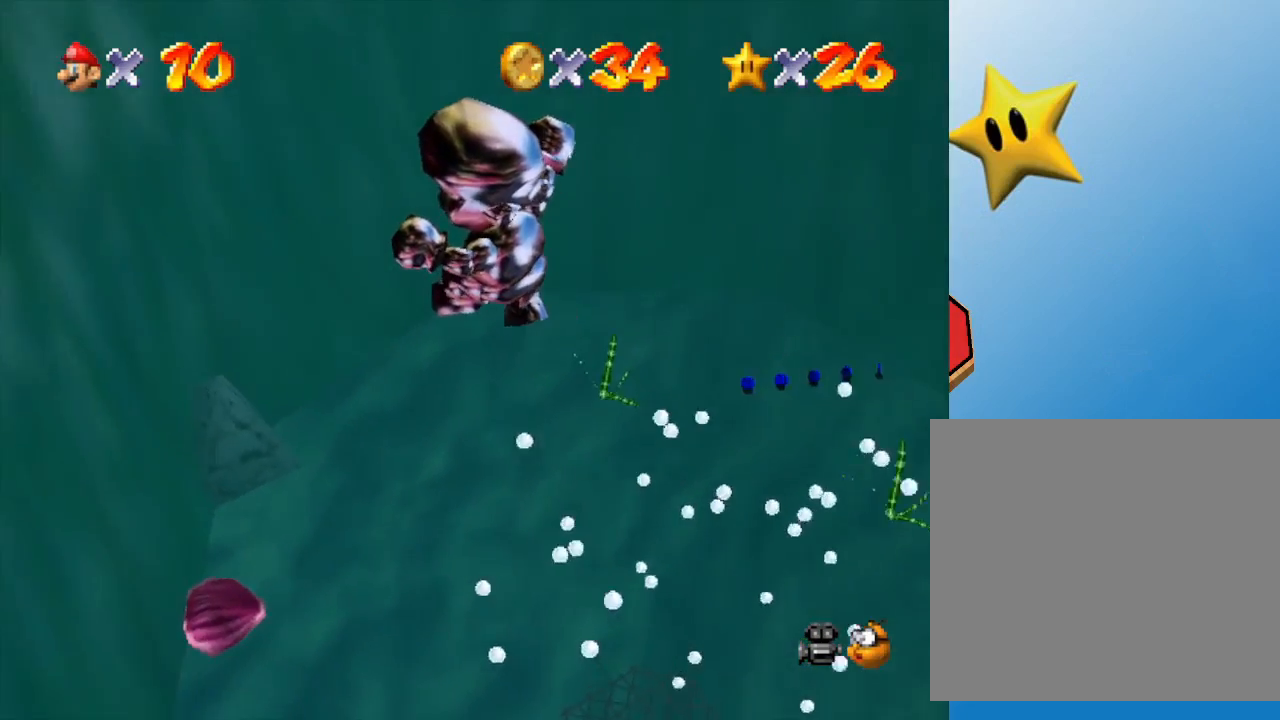
{"buttons": ["C_RIGHT"], "left_stick": "up-left", "events": [[50, "C_RIGHT", "up"], [417, "C_RIGHT", "down"]]}
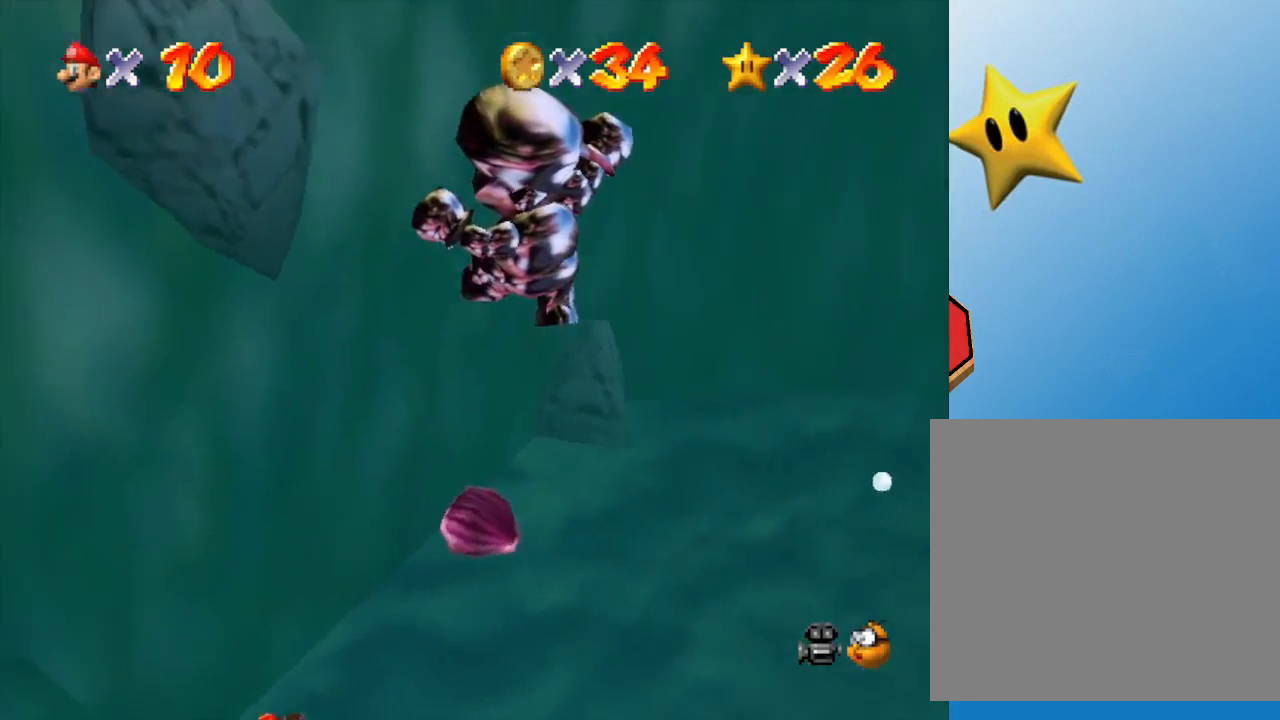
{"buttons": ["C_RIGHT"], "left_stick": "up-left", "events": [[100, "C_RIGHT", "up"], [417, "C_RIGHT", "down"]]}
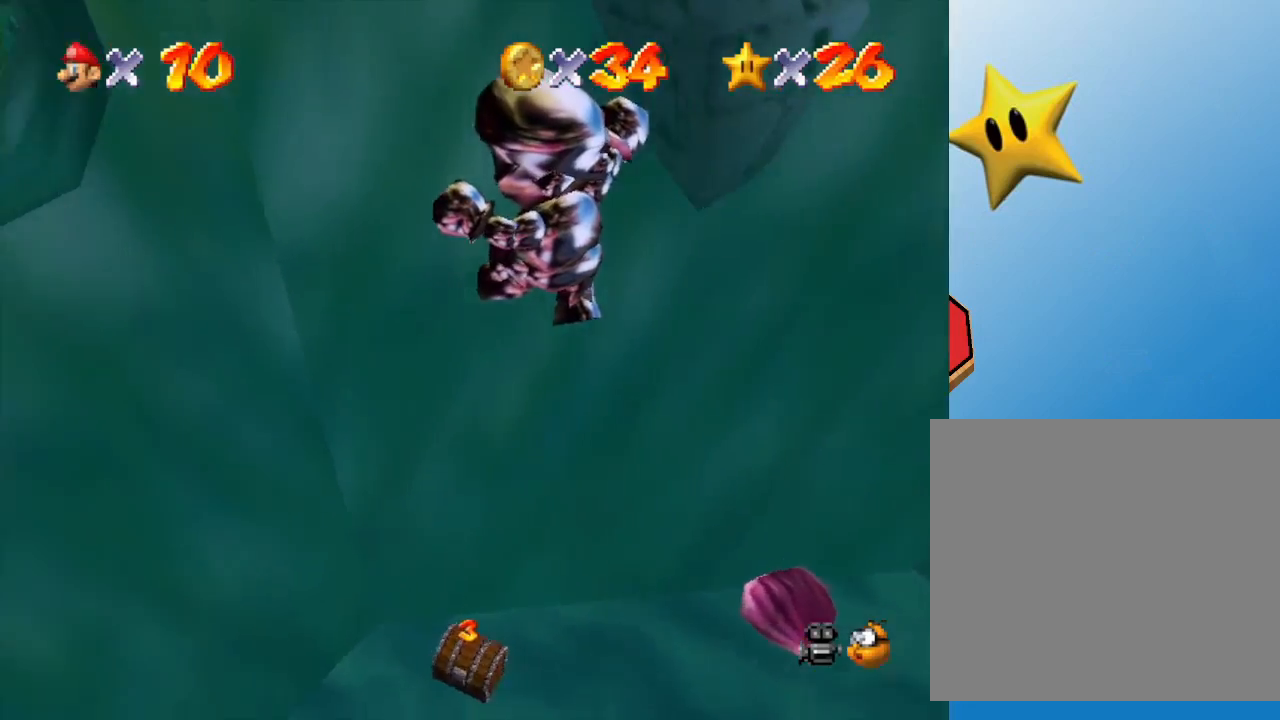
{"buttons": ["C_RIGHT"], "left_stick": "left", "events": [[133, "C_RIGHT", "up"], [233, "left_stick", "left"], [483, "C_RIGHT", "down"]]}
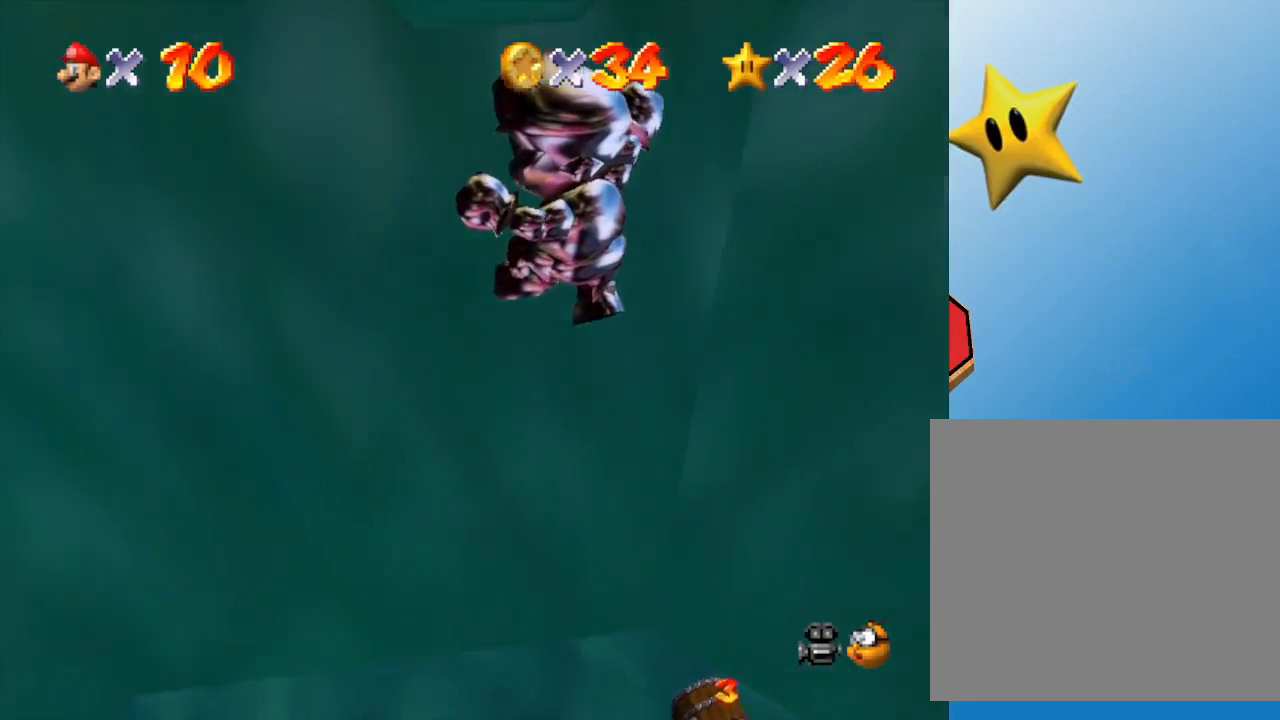
{"buttons": ["C_RIGHT"], "left_stick": "left", "events": [[133, "C_RIGHT", "up"], [400, "C_RIGHT", "down"]]}
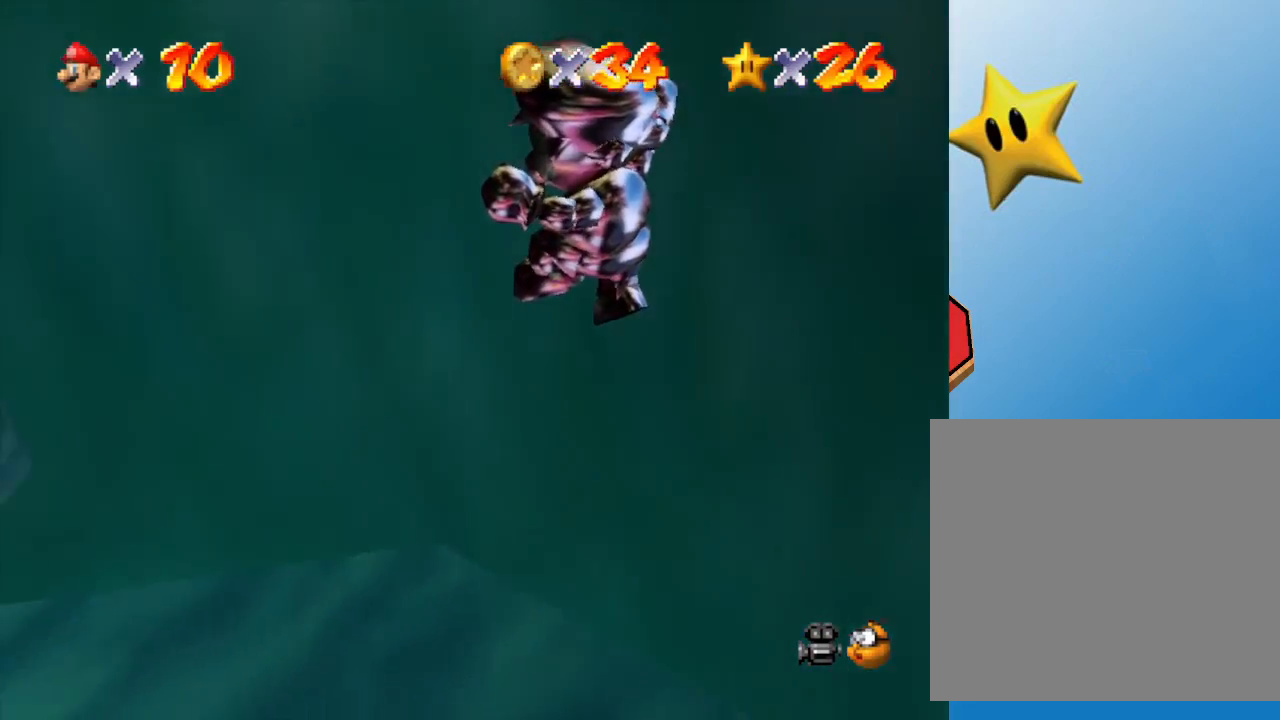
{"buttons": [], "left_stick": "left", "events": [[50, "C_RIGHT", "up"], [333, "C_RIGHT", "down"], [467, "C_RIGHT", "up"]]}
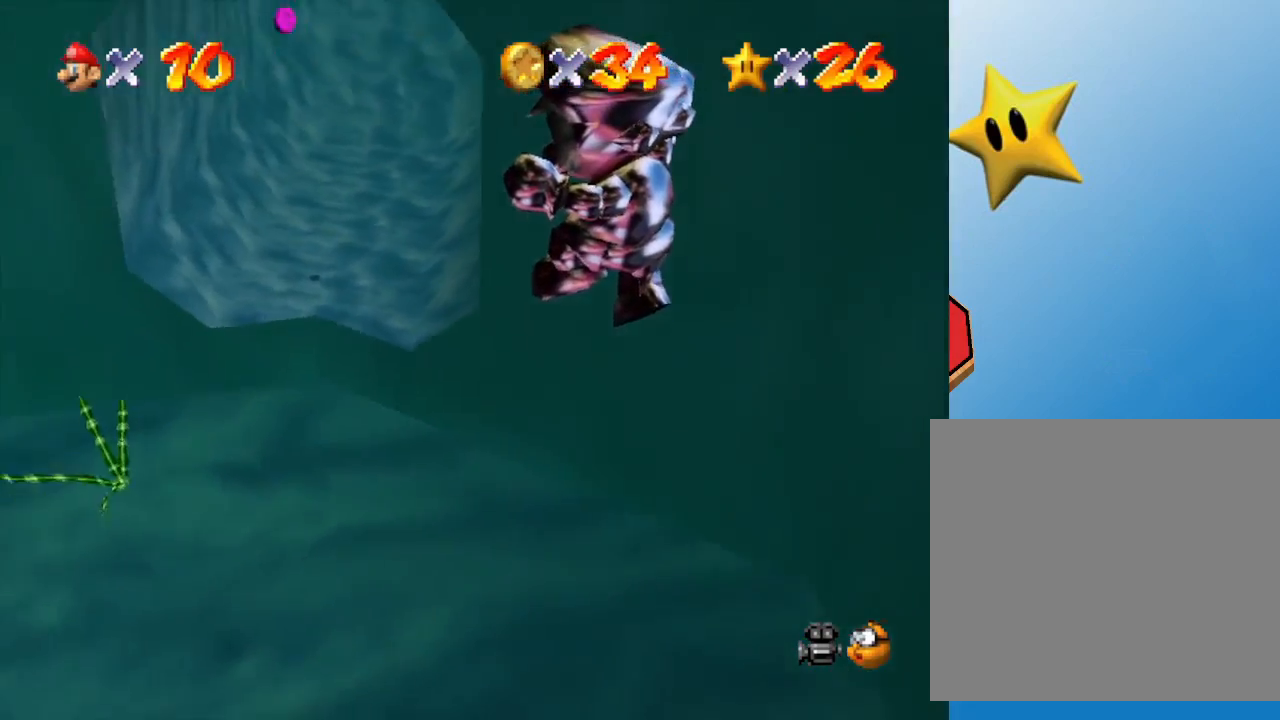
{"buttons": [], "left_stick": "left", "events": []}
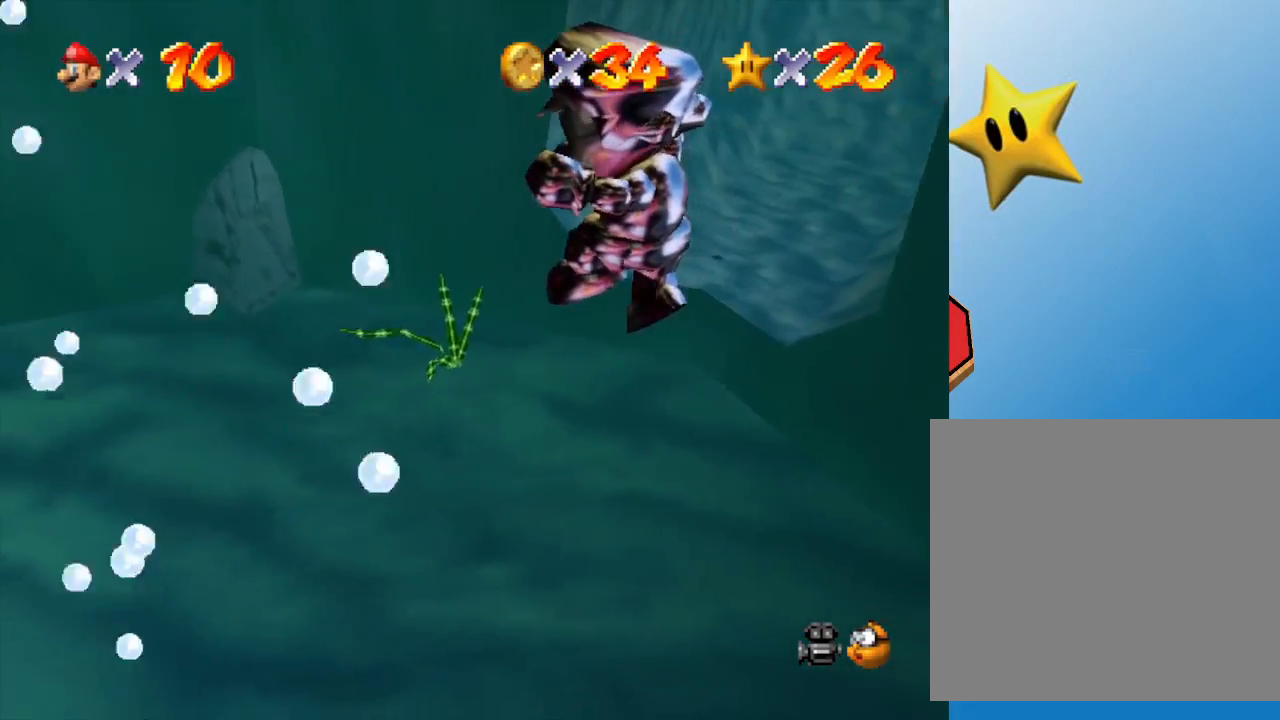
{"buttons": [], "left_stick": "left", "events": [[200, "C_RIGHT", "down"], [383, "C_RIGHT", "up"]]}
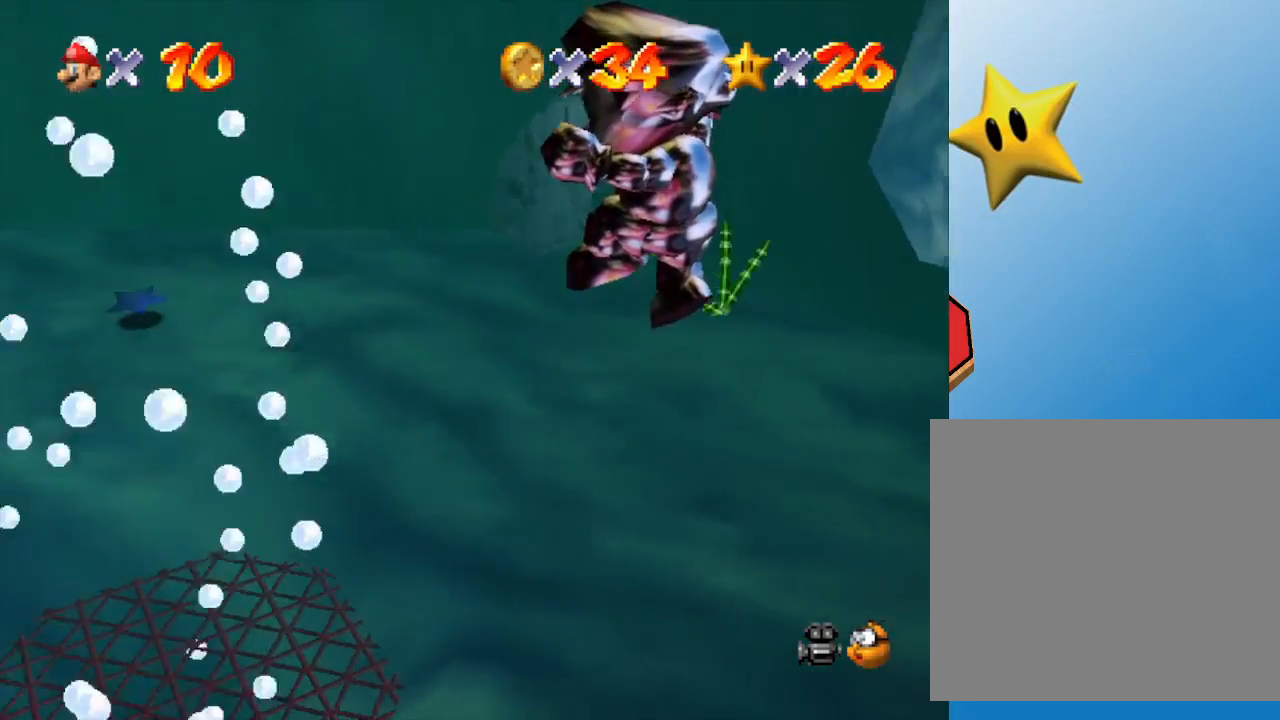
{"buttons": [], "left_stick": "up-left", "events": [[67, "left_stick", "up-left"]]}
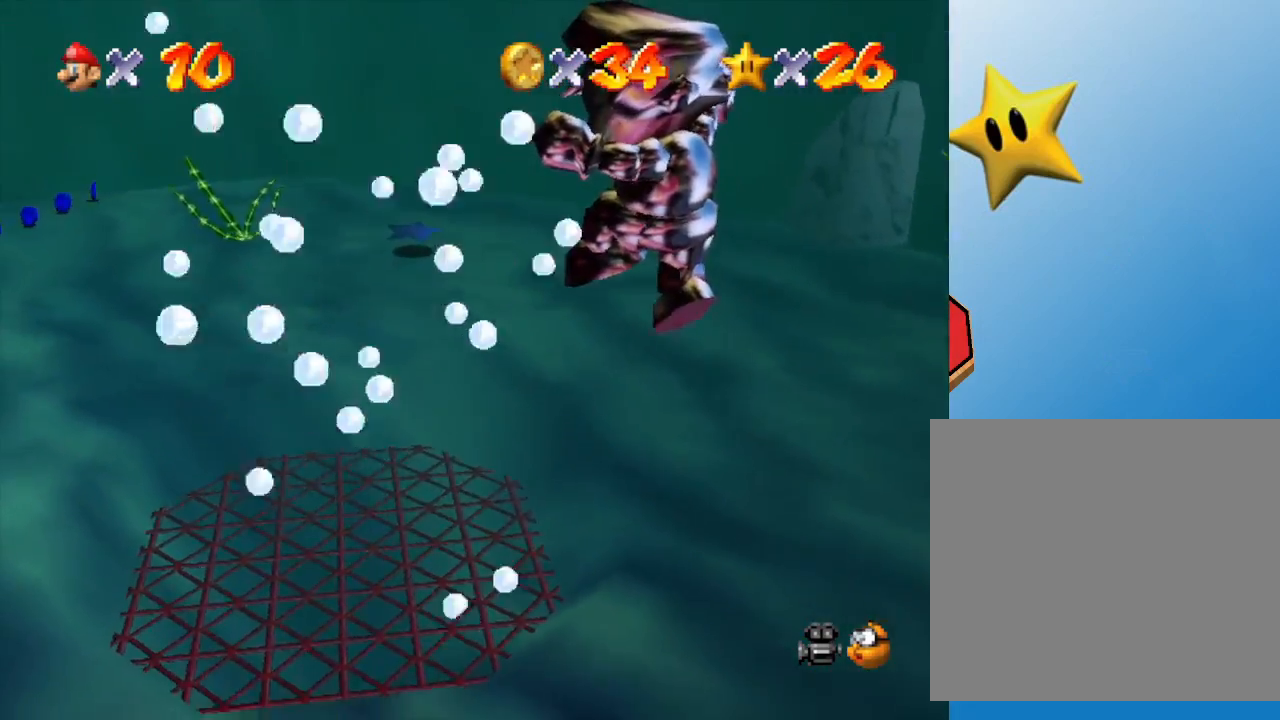
{"buttons": [], "left_stick": "up-left", "events": [[133, "C_RIGHT", "down"], [267, "C_RIGHT", "up"]]}
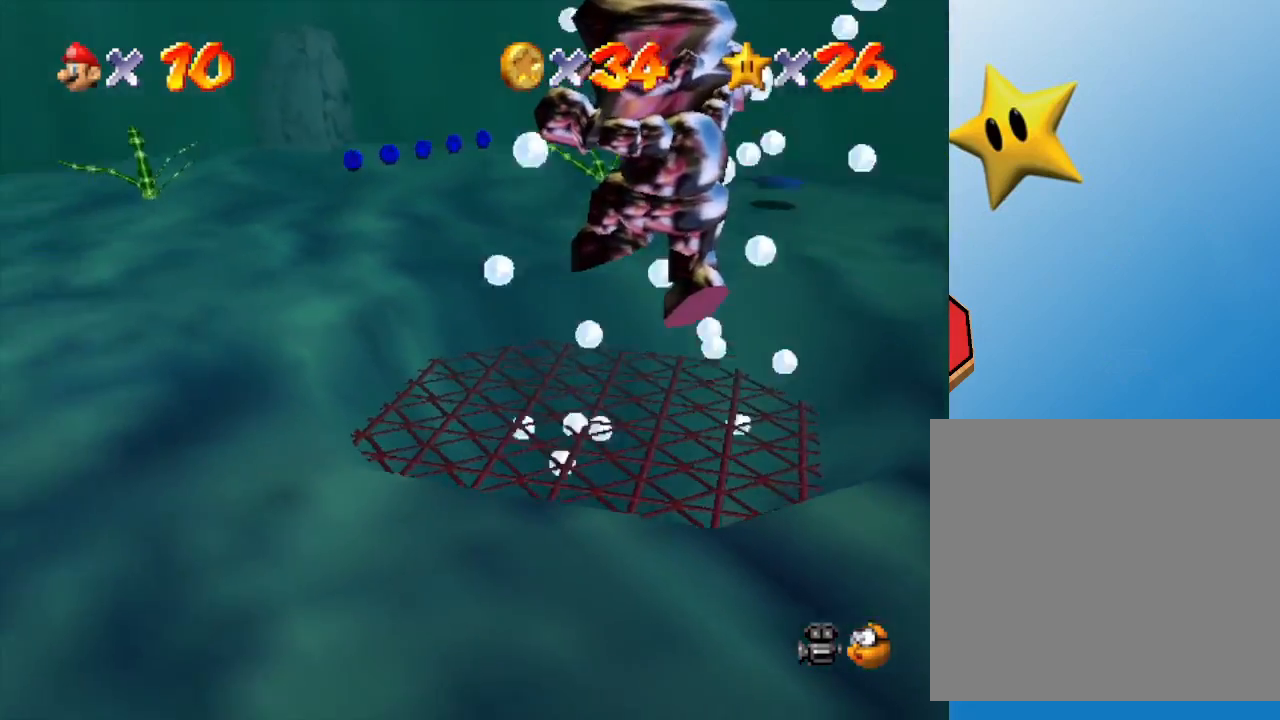
{"buttons": ["C_RIGHT"], "left_stick": "up-left", "events": [[500, "C_RIGHT", "down"]]}
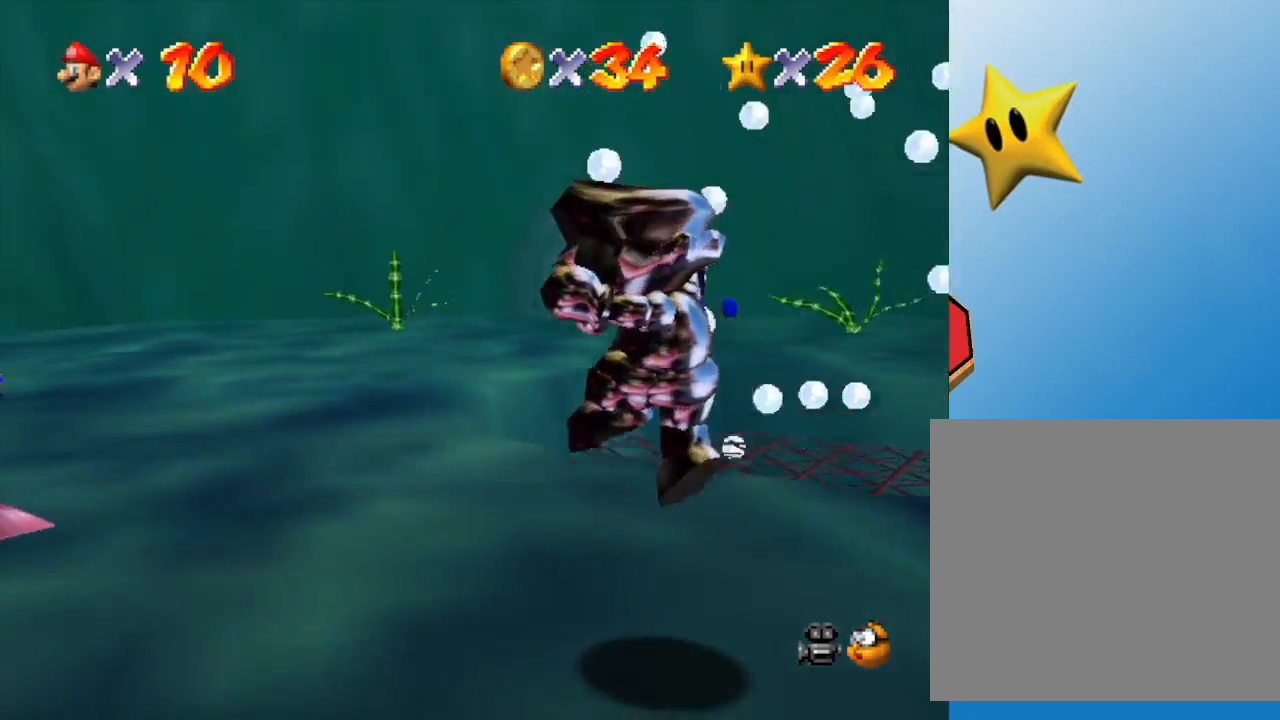
{"buttons": [], "left_stick": "up-left", "events": [[183, "C_RIGHT", "up"]]}
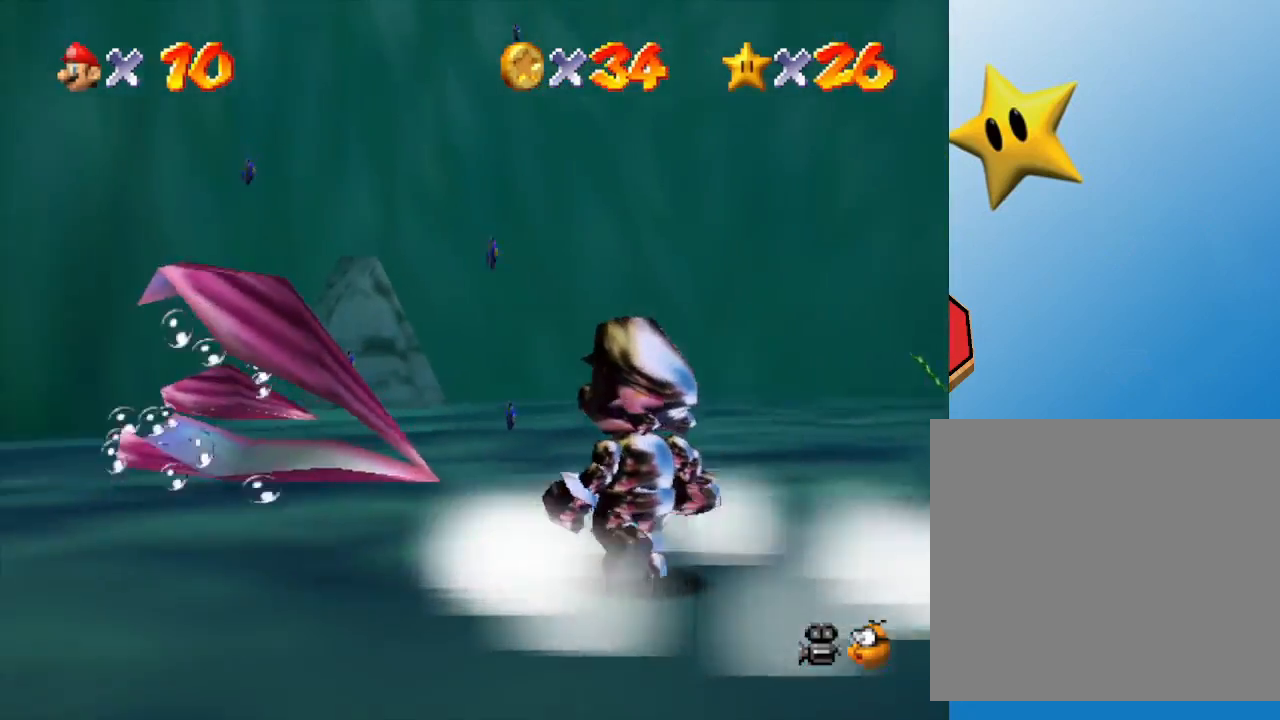
{"buttons": [], "left_stick": "up", "events": [[150, "left_stick", "up"]]}
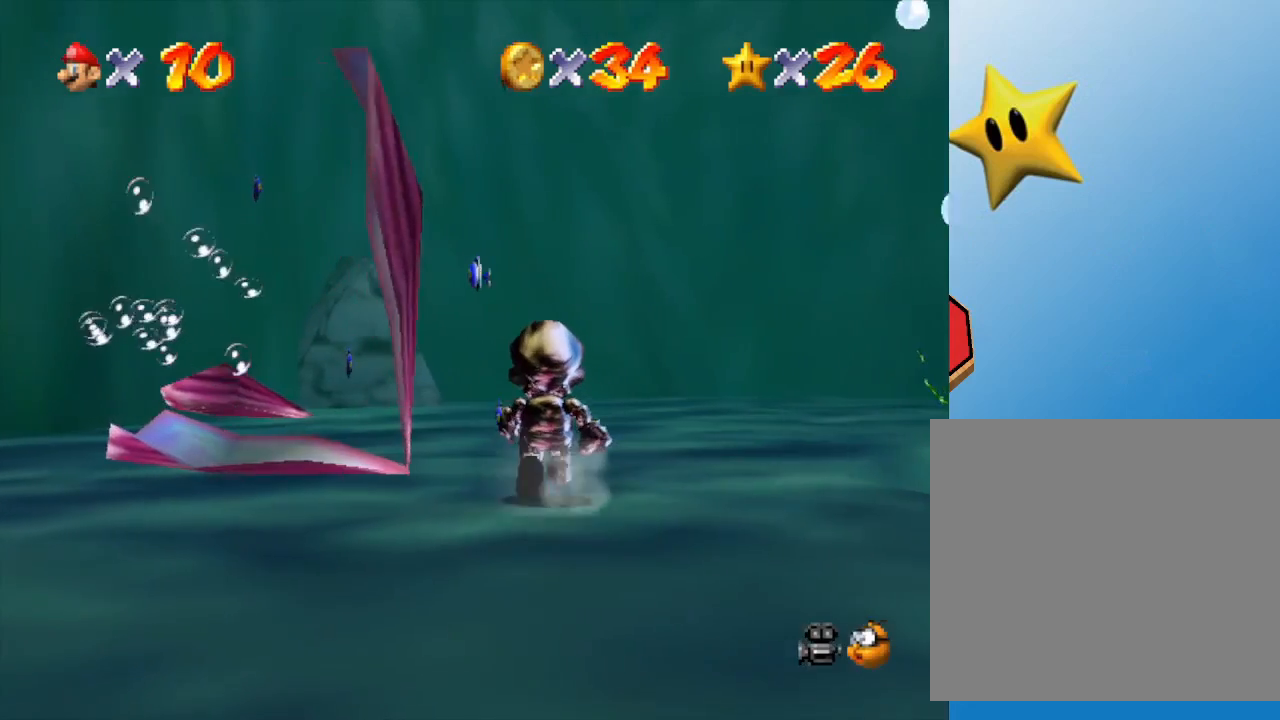
{"buttons": [], "left_stick": "up", "events": []}
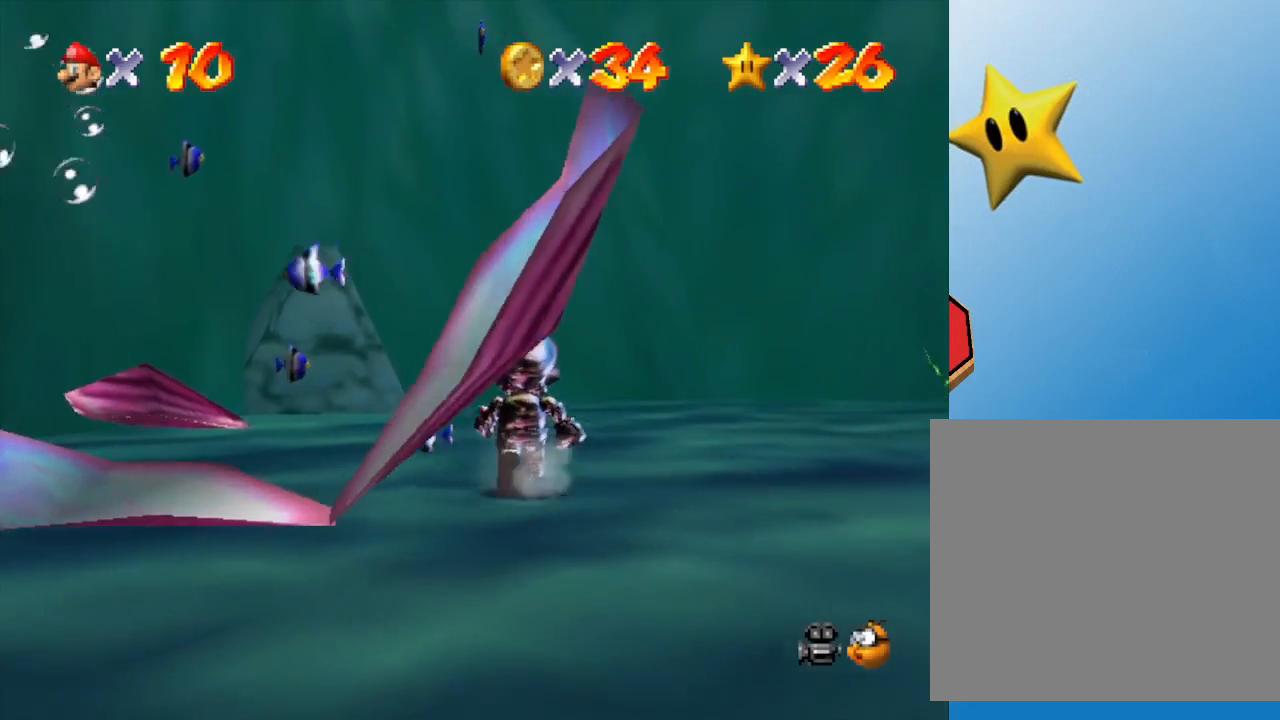
{"buttons": [], "left_stick": "up", "events": []}
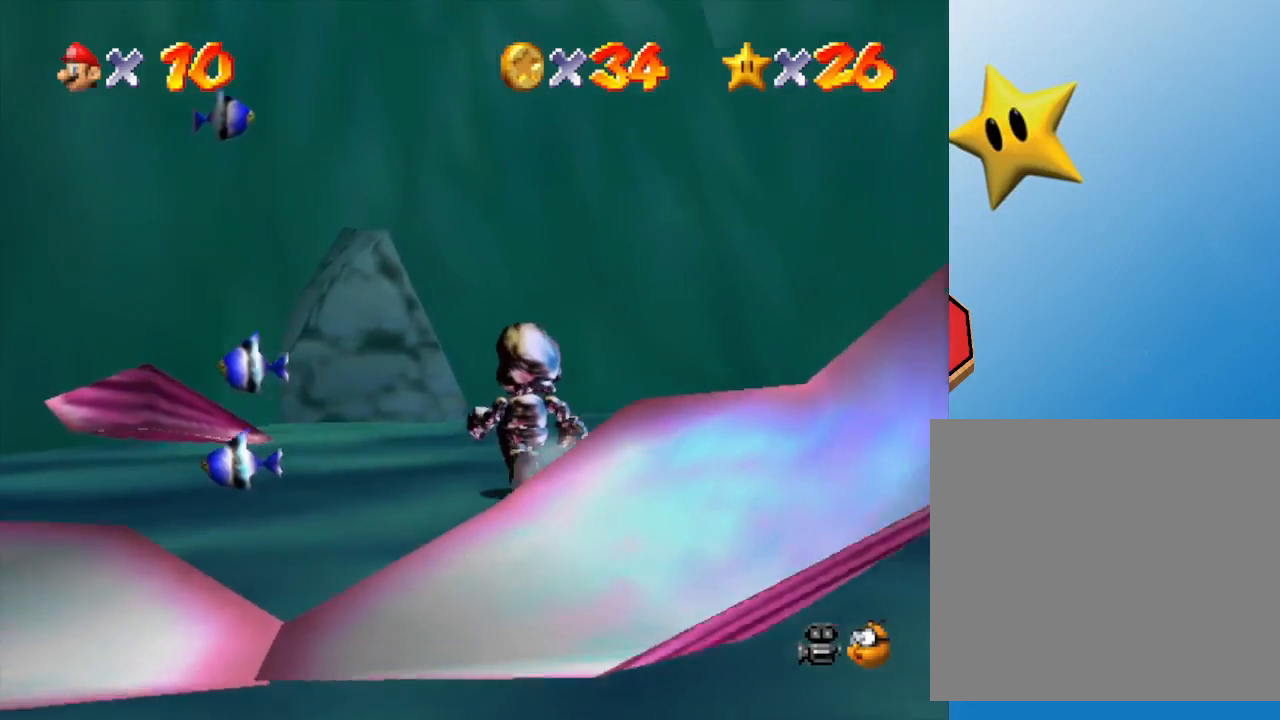
{"buttons": [], "left_stick": "up", "events": [[250, "C_LEFT", "down"], [467, "C_LEFT", "up"]]}
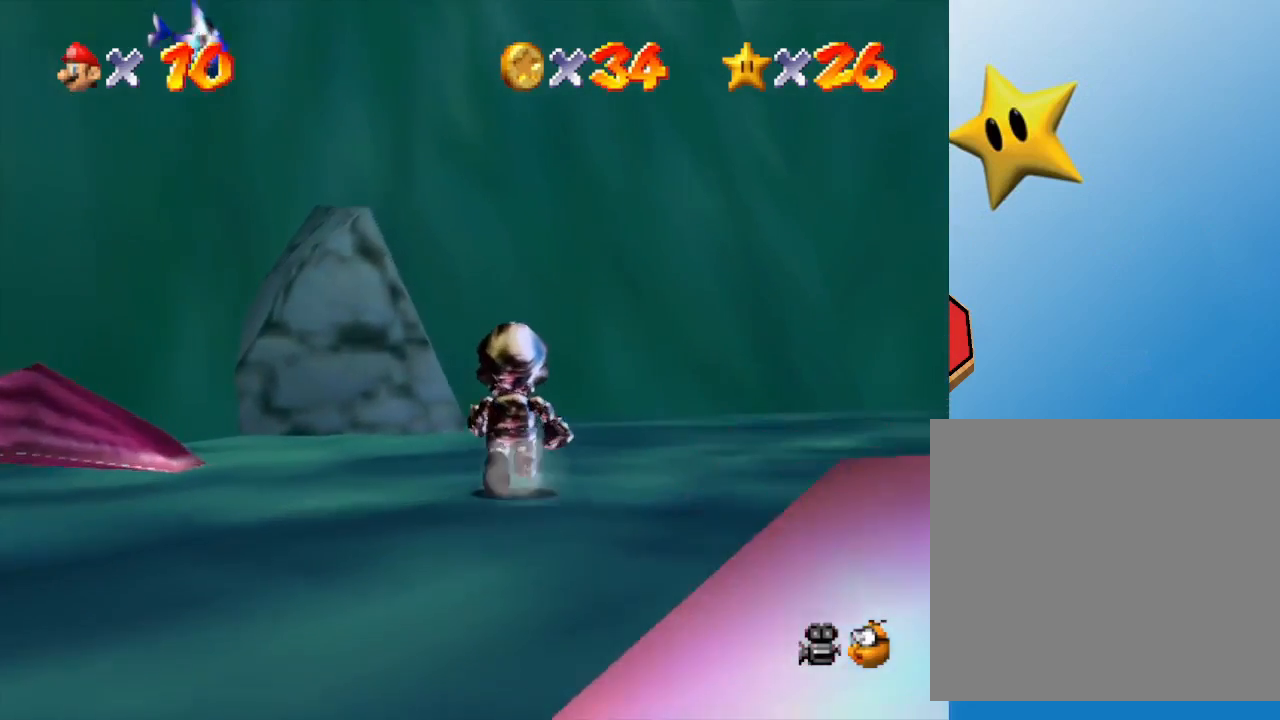
{"buttons": [], "left_stick": "up", "events": [[83, "C_LEFT", "down"], [250, "C_LEFT", "up"]]}
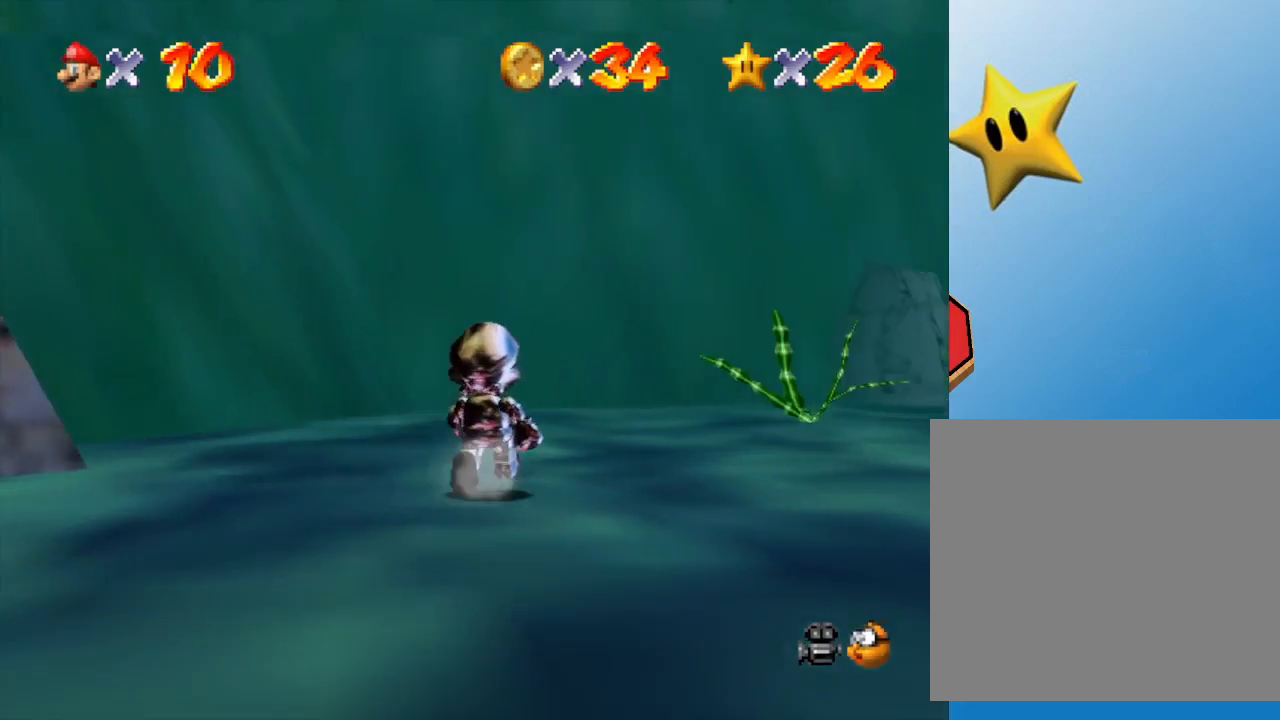
{"buttons": [], "left_stick": "up", "events": [[133, "C_LEFT", "down"], [300, "C_LEFT", "up"]]}
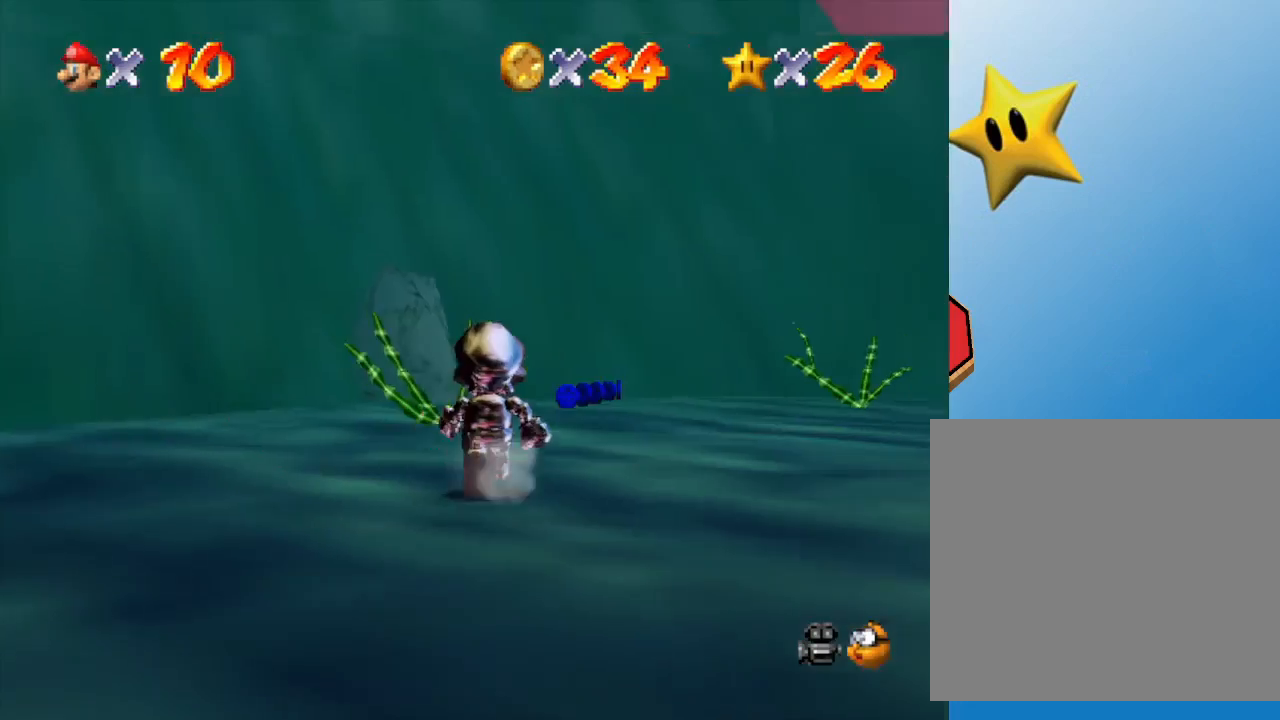
{"buttons": [], "left_stick": "up", "events": []}
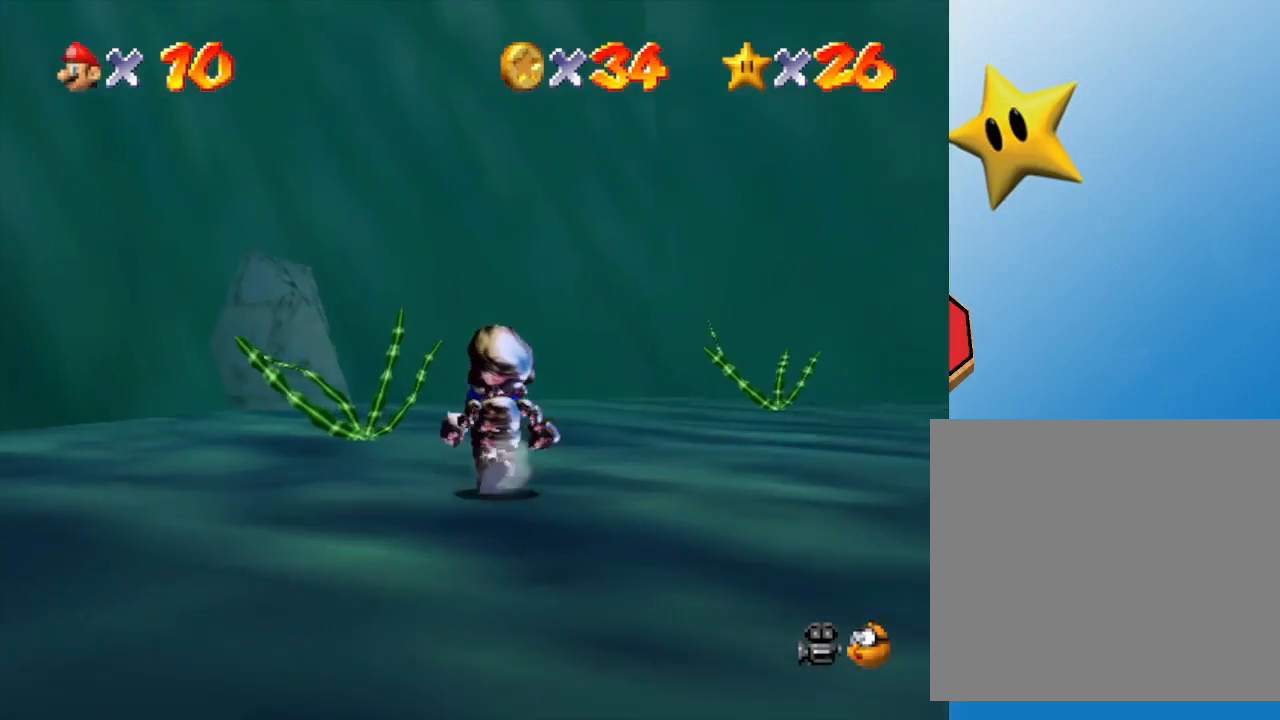
{"buttons": [], "left_stick": "up", "events": []}
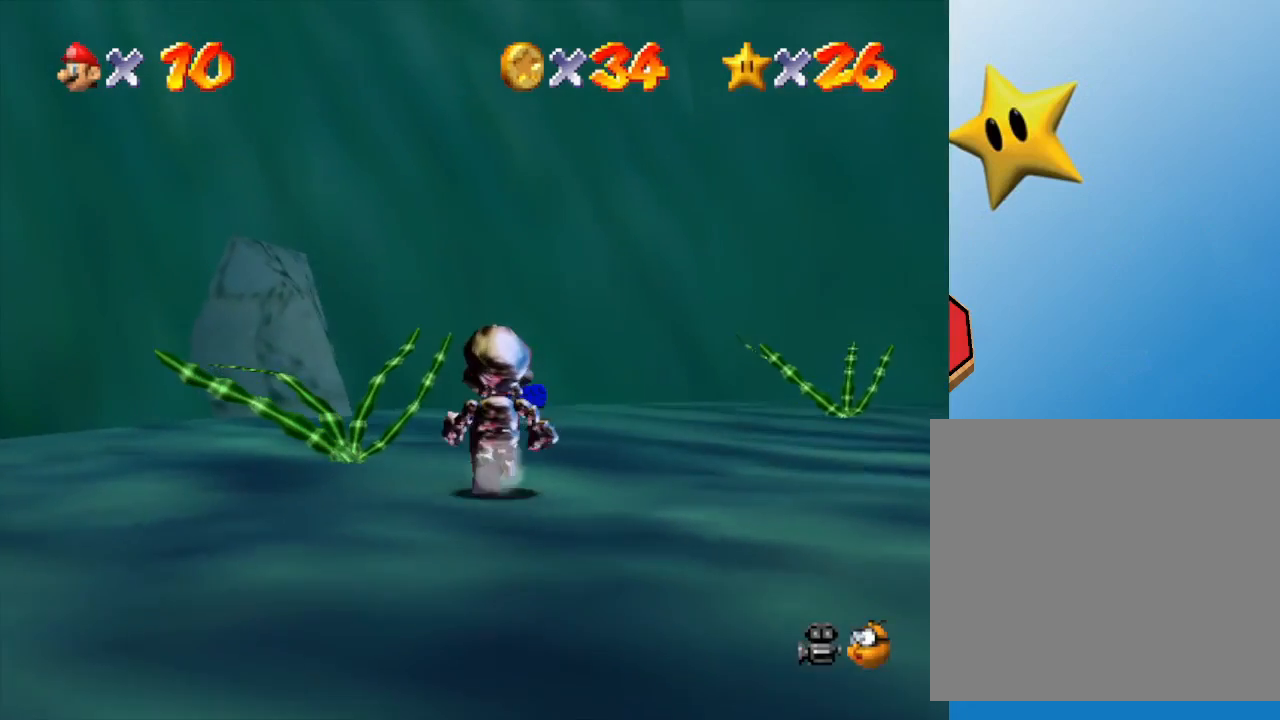
{"buttons": [], "left_stick": "up", "events": []}
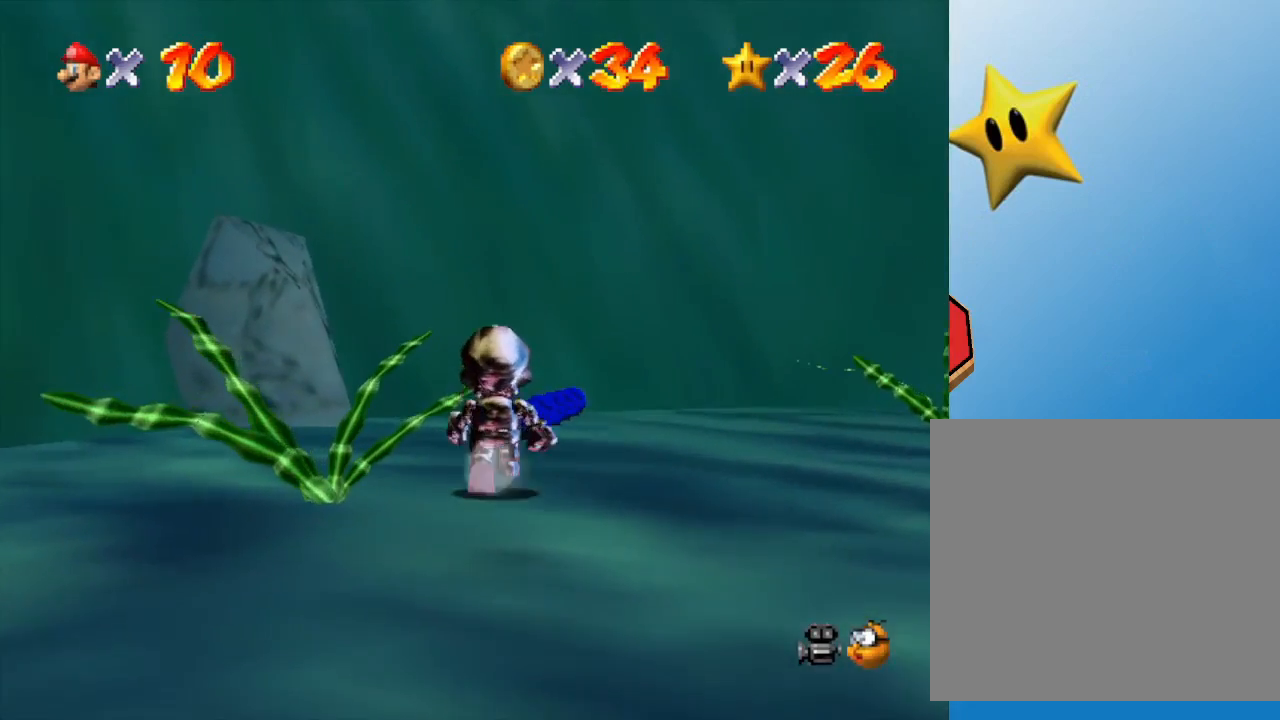
{"buttons": [], "left_stick": "up", "events": []}
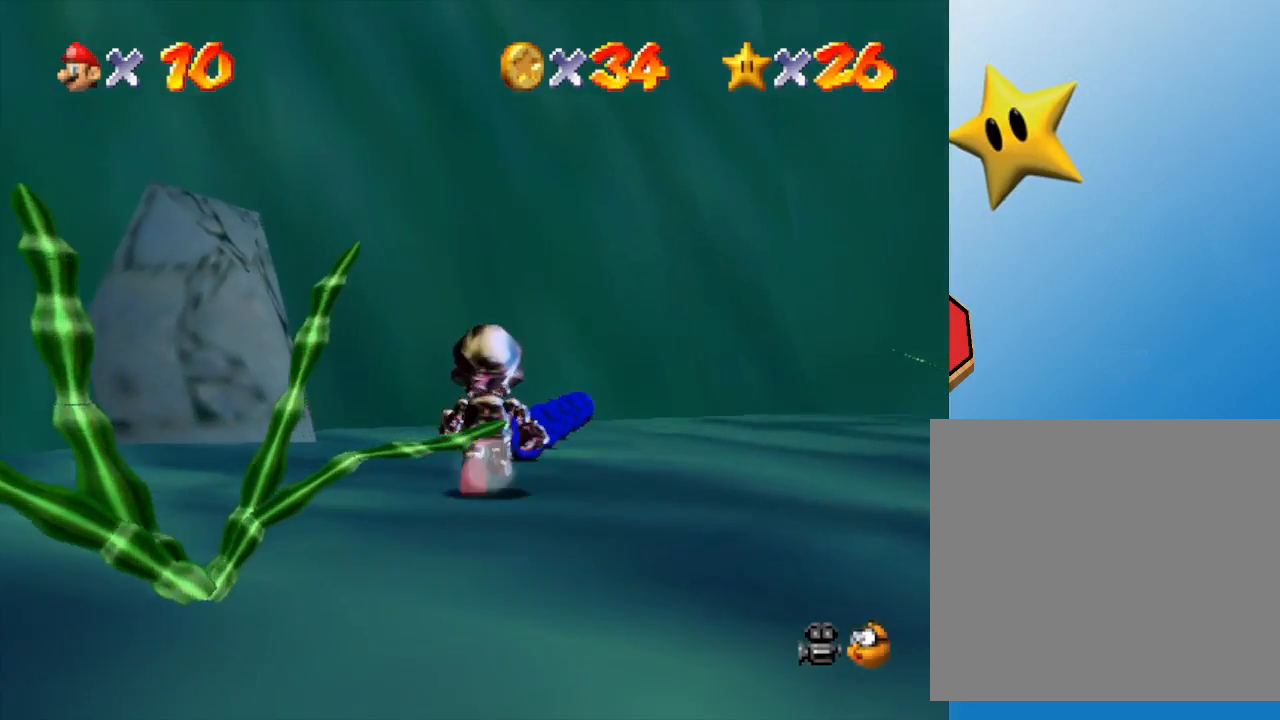
{"buttons": [], "left_stick": "up", "events": []}
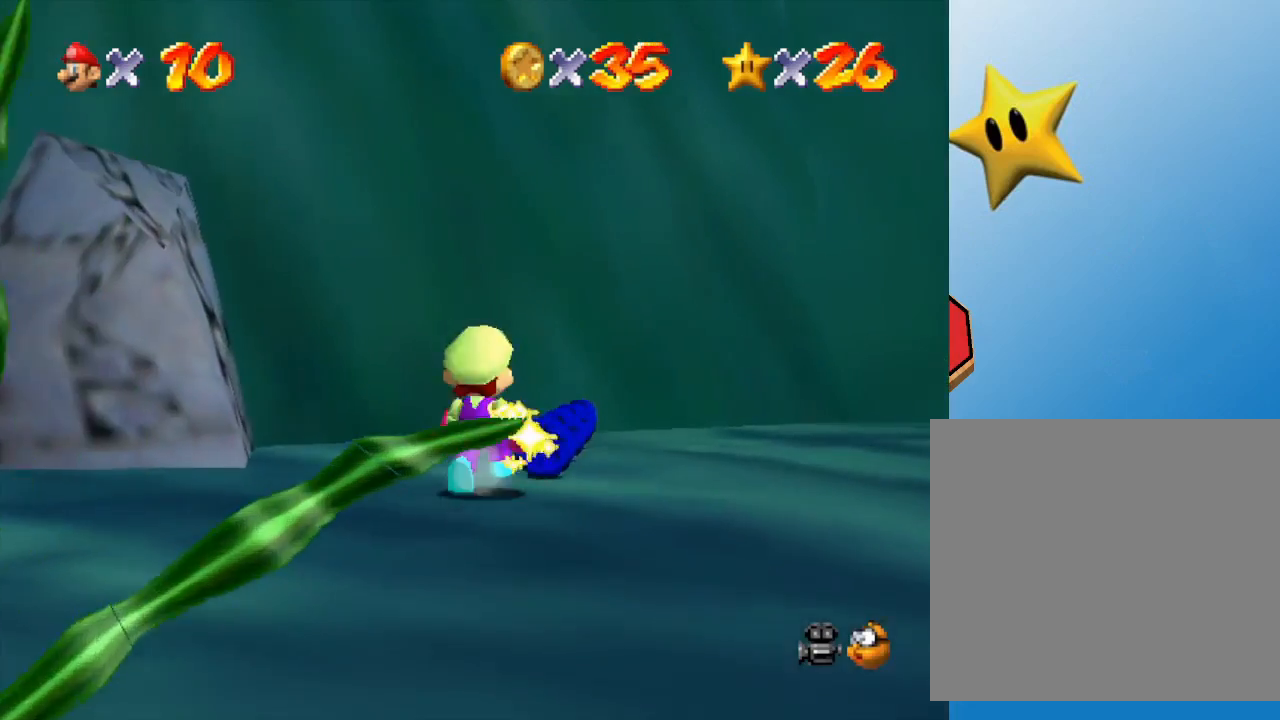
{"buttons": [], "left_stick": "up", "events": []}
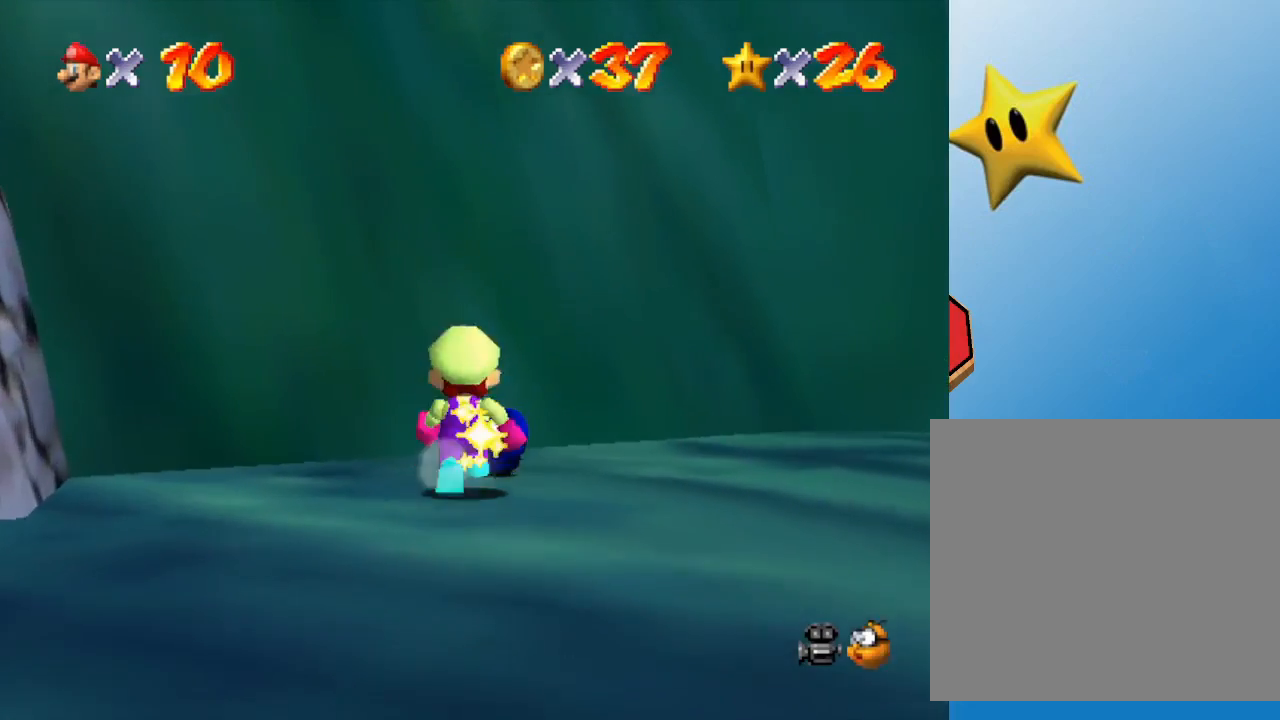
{"buttons": [], "left_stick": "up-right", "events": [[400, "left_stick", "up-right"]]}
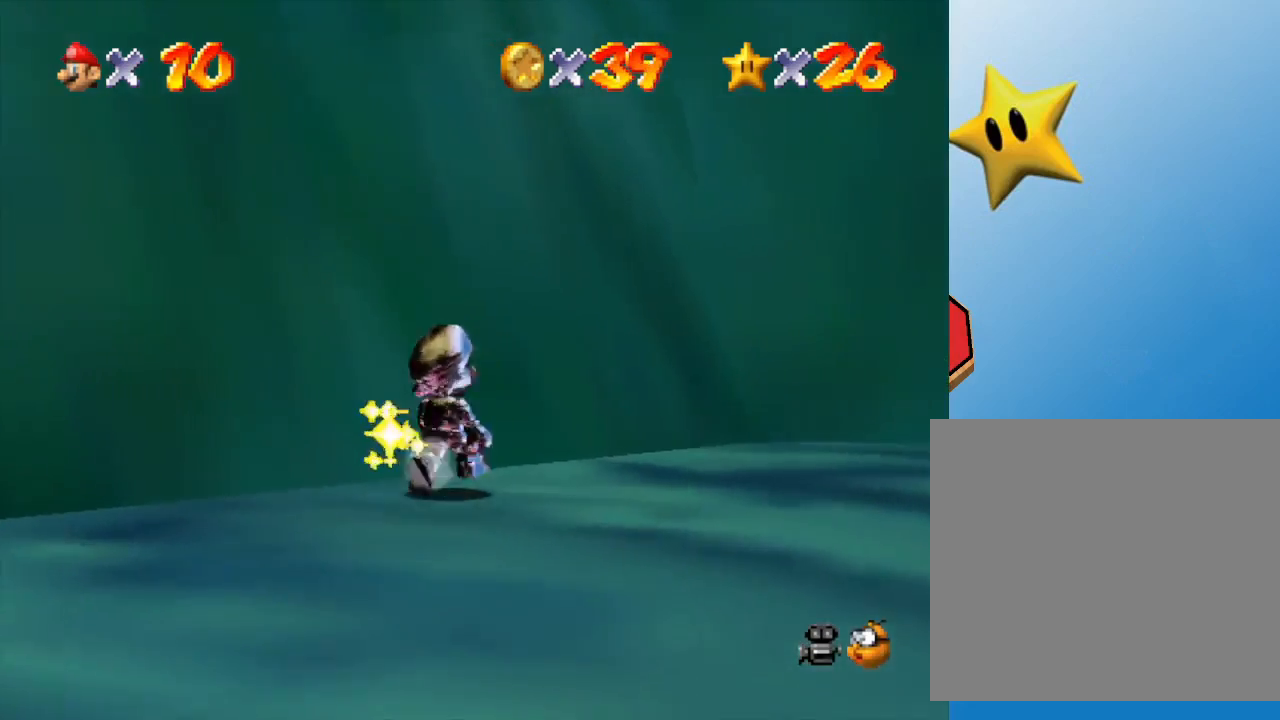
{"buttons": [], "left_stick": "up-right", "events": [[17, "C_LEFT", "down"], [233, "C_LEFT", "up"]]}
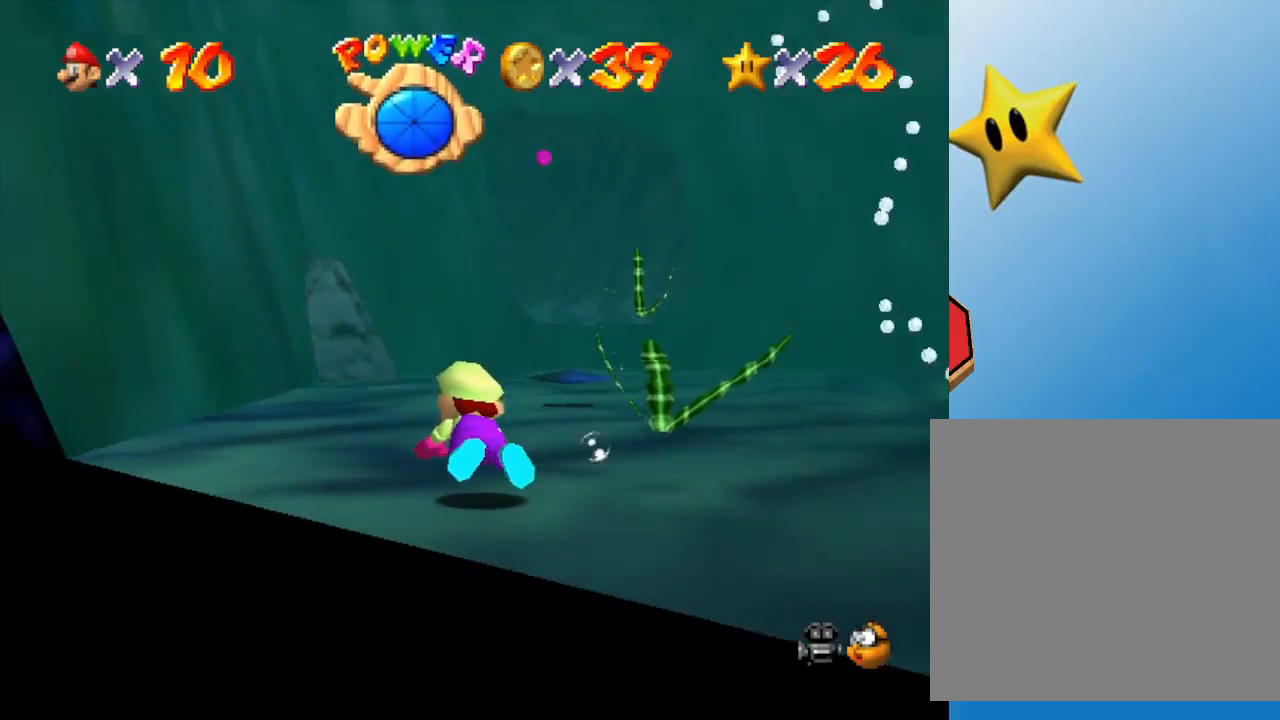
{"buttons": [], "left_stick": "down-right", "events": [[17, "left_stick", "up"], [133, "left_stick", "center"], [200, "A", "down"], [317, "left_stick", "down-right"], [383, "A", "up"]]}
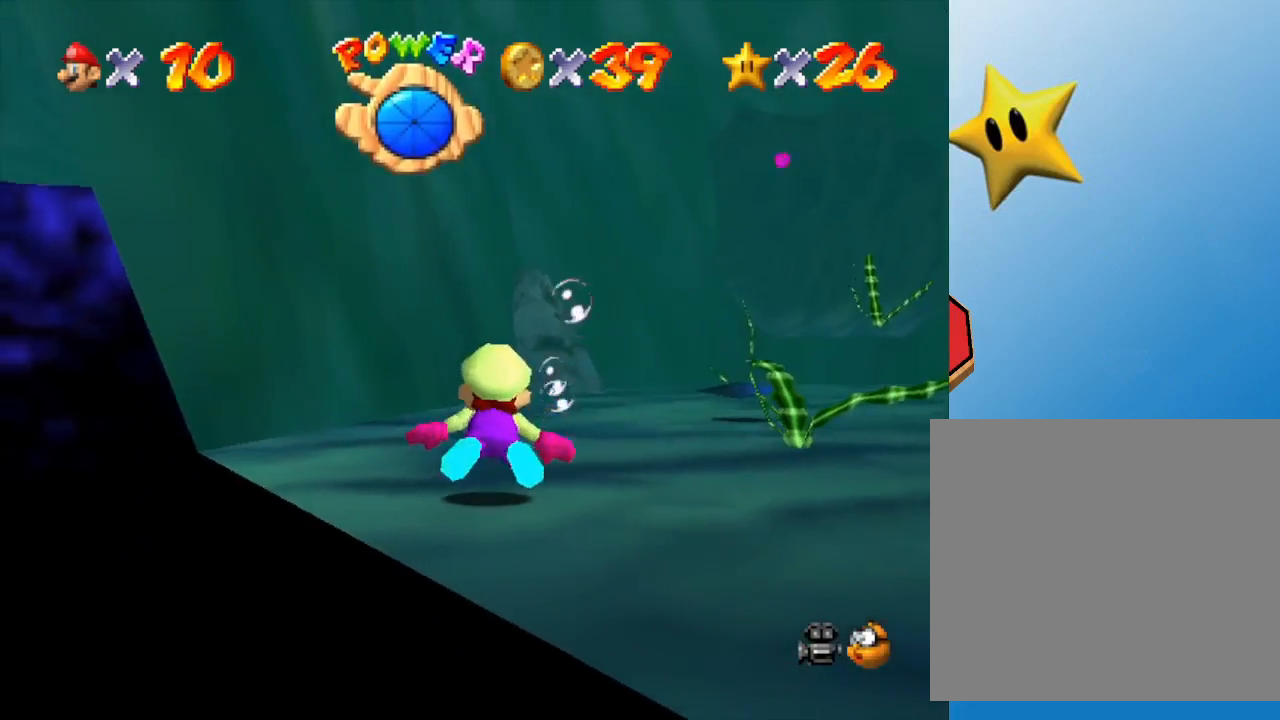
{"buttons": ["A"], "left_stick": "down-right", "events": [[333, "A", "down"]]}